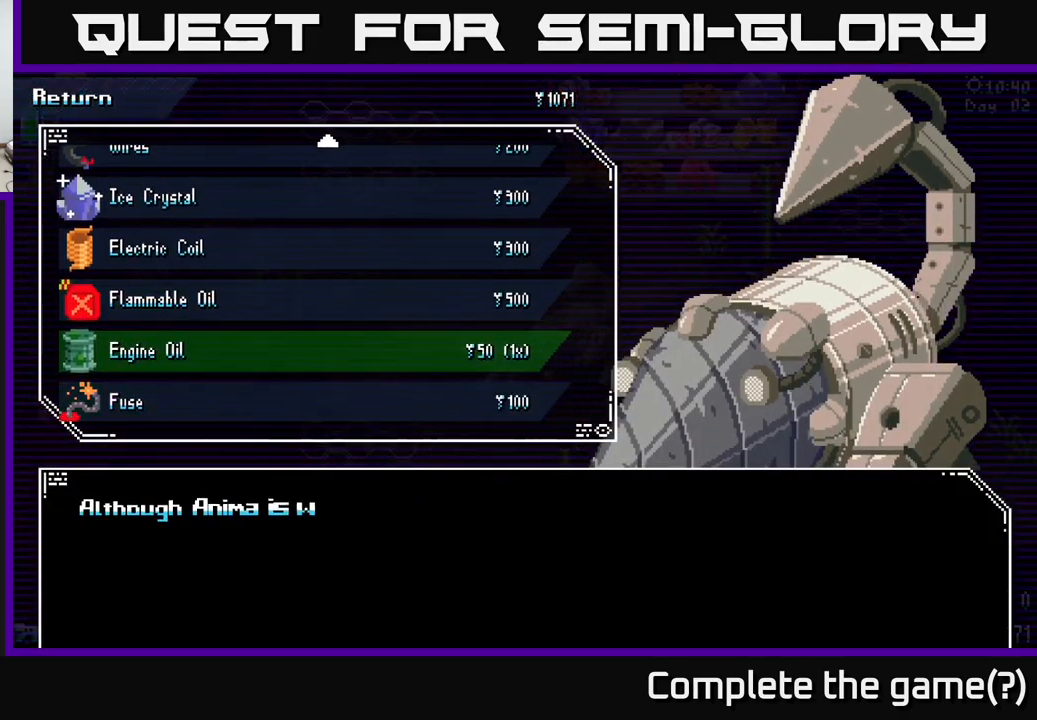
Gameplay with a controller (Xbox layout); each line is a JSON object with the inputs held at the frame after it. "events" lists button and stick changes between this image and that frame as [ms after this image, input, new state], when the widget could be followed in between.
{"buttons": [], "left_stick": "center", "right_stick": "center", "events": [[34, "left_stick", "center"], [117, "left_stick", "up"], [267, "left_stick", "center"]]}
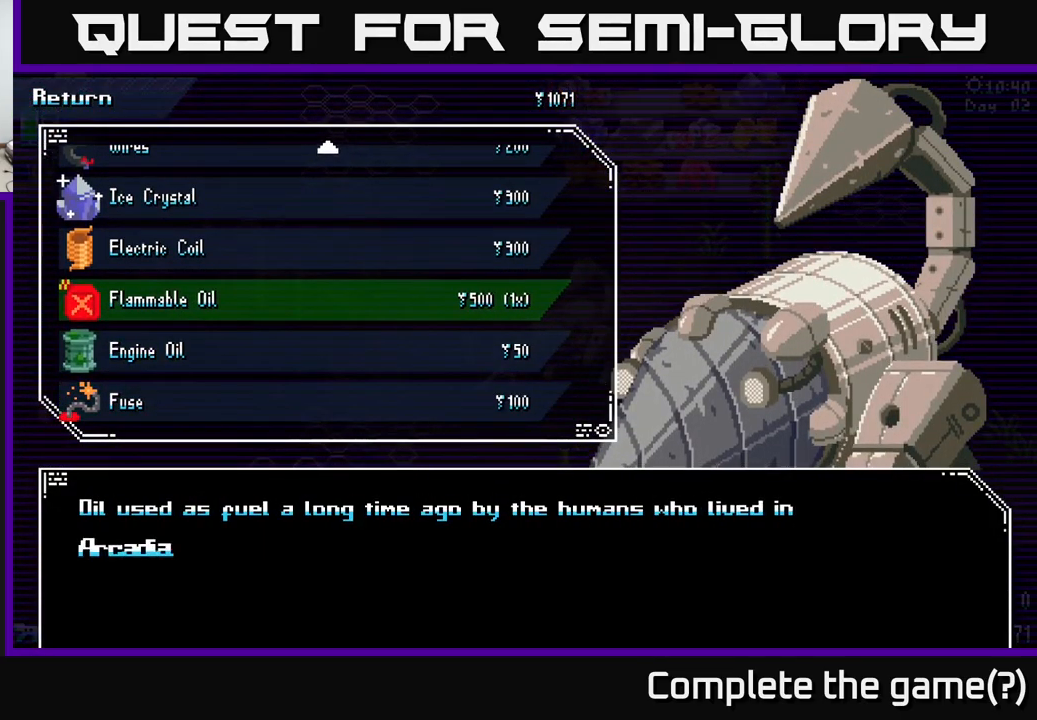
{"buttons": [], "left_stick": "center", "right_stick": "center", "events": []}
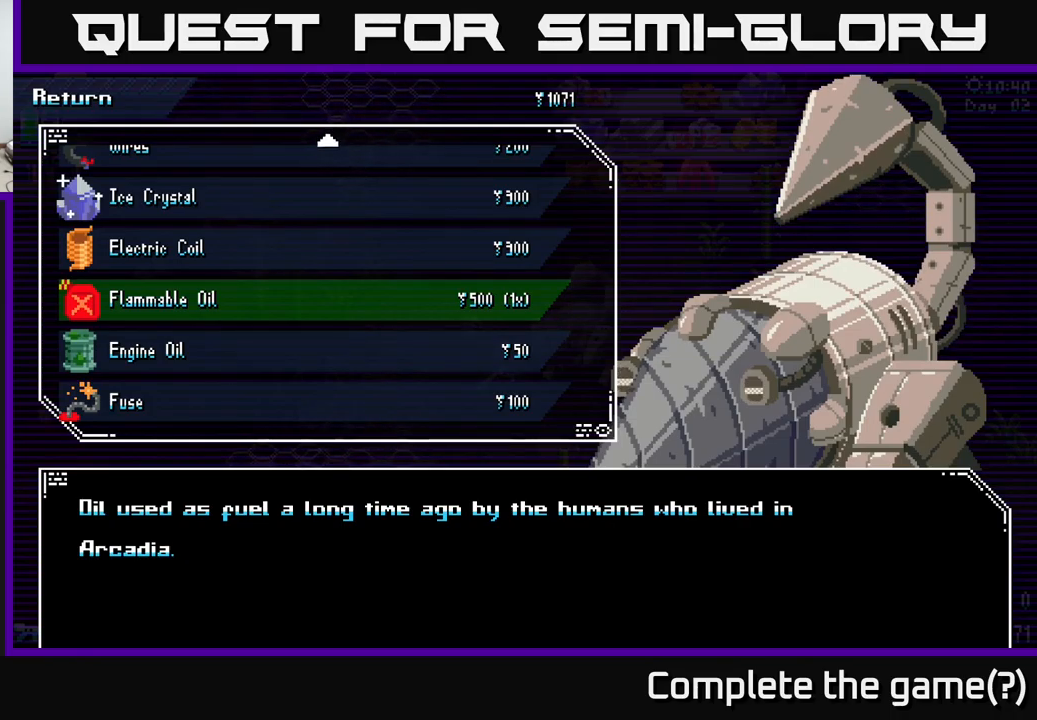
{"buttons": [], "left_stick": "center", "right_stick": "center", "events": []}
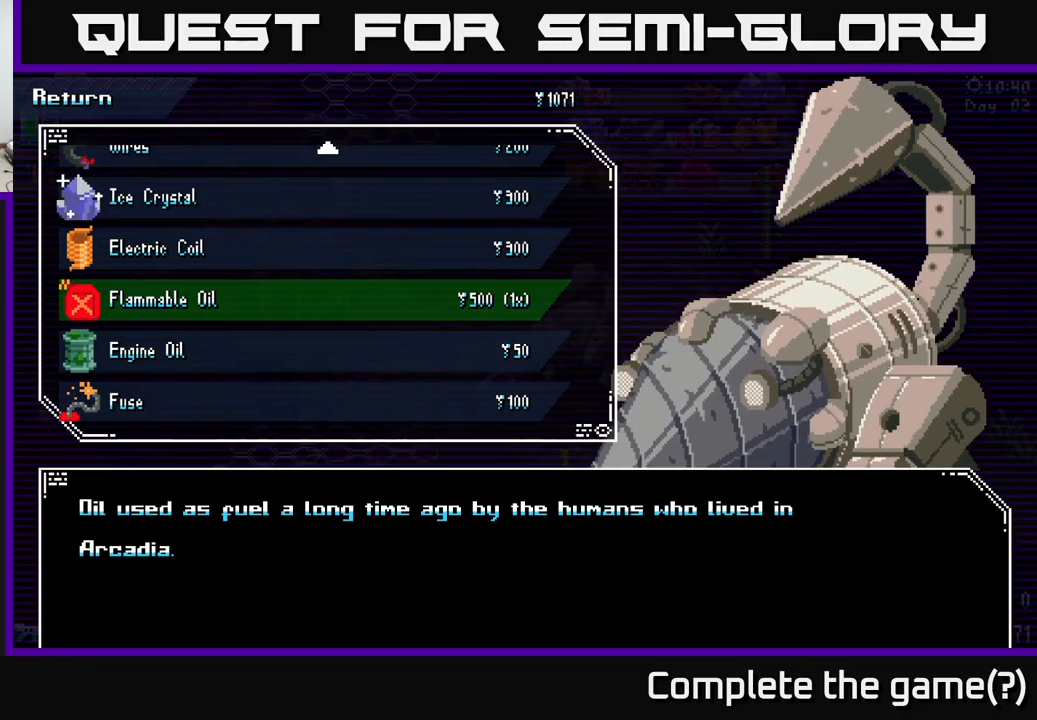
{"buttons": [], "left_stick": "center", "right_stick": "center", "events": []}
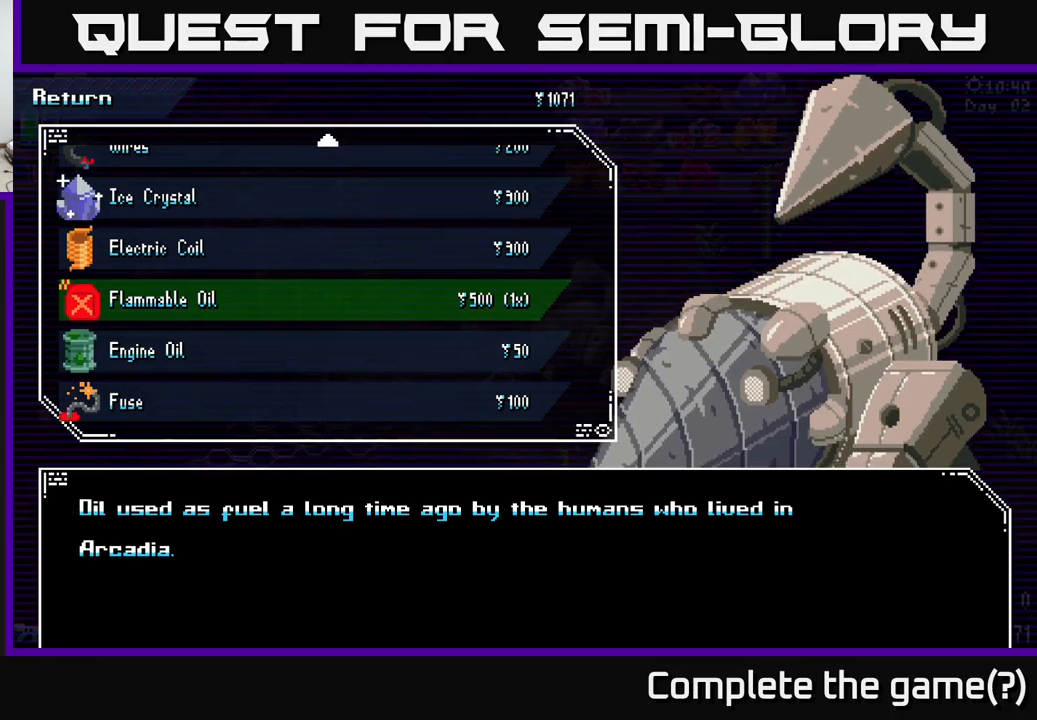
{"buttons": [], "left_stick": "down", "right_stick": "center", "events": [[450, "left_stick", "down"]]}
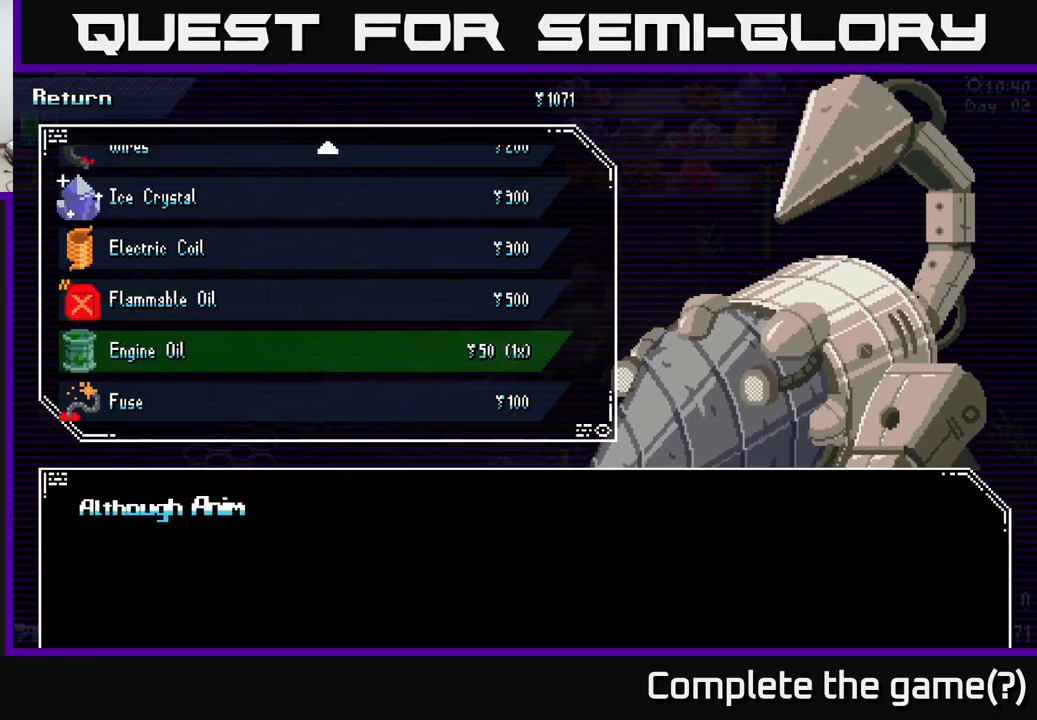
{"buttons": [], "left_stick": "down", "right_stick": "center", "events": [[50, "left_stick", "down-left"], [150, "left_stick", "center"], [250, "left_stick", "down"], [350, "left_stick", "center"], [500, "left_stick", "down"]]}
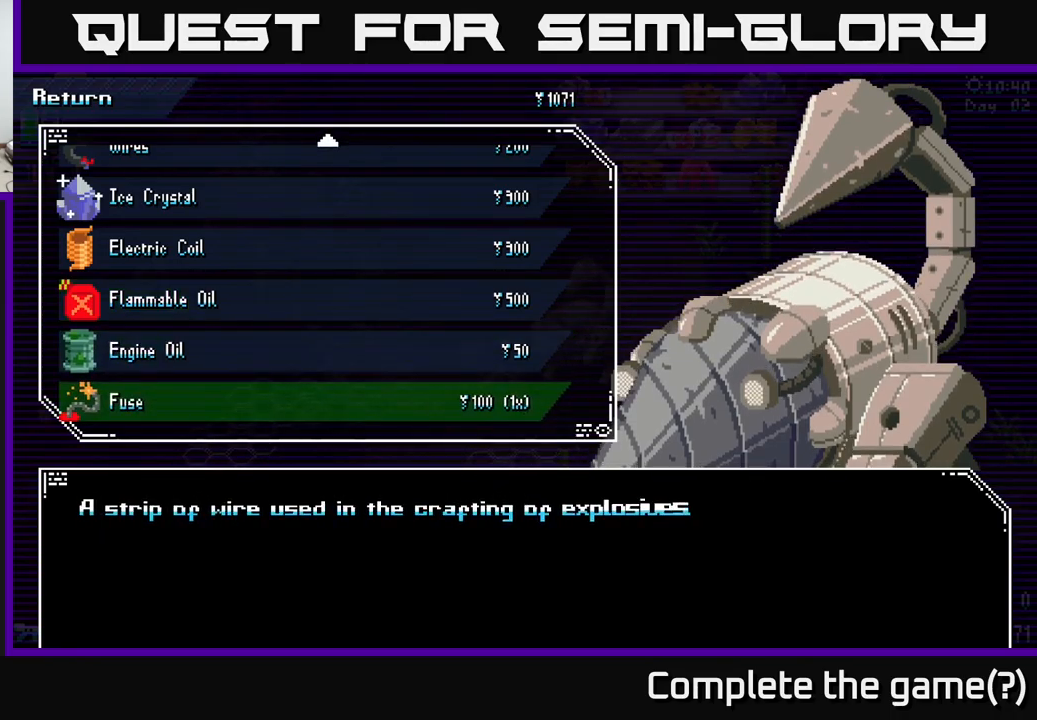
{"buttons": [], "left_stick": "center", "right_stick": "center", "events": [[133, "left_stick", "center"], [233, "left_stick", "down"], [383, "left_stick", "center"]]}
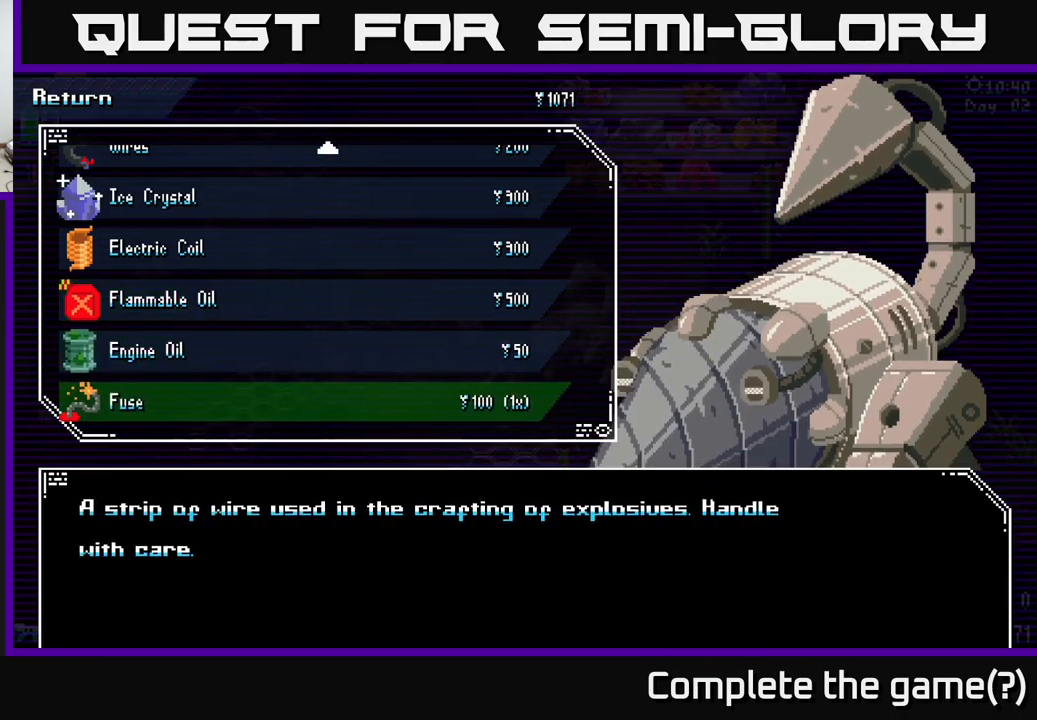
{"buttons": [], "left_stick": "center", "right_stick": "center", "events": [[116, "left_stick", "up"], [250, "left_stick", "center"], [316, "left_stick", "up"], [483, "left_stick", "center"]]}
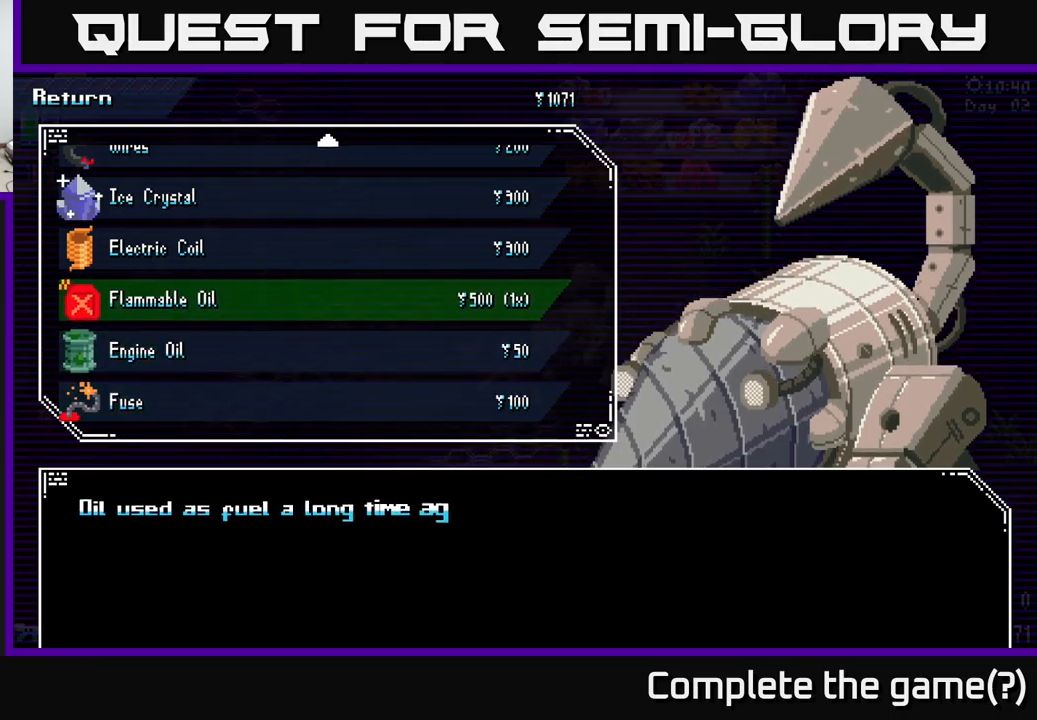
{"buttons": [], "left_stick": "center", "right_stick": "center", "events": []}
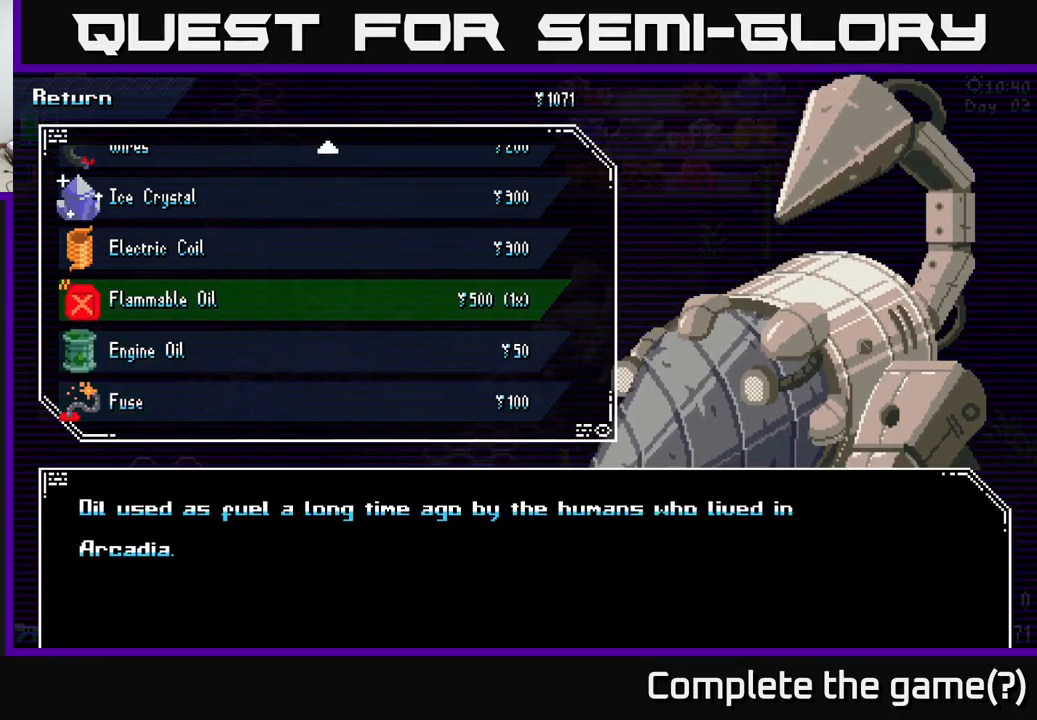
{"buttons": [], "left_stick": "center", "right_stick": "center", "events": []}
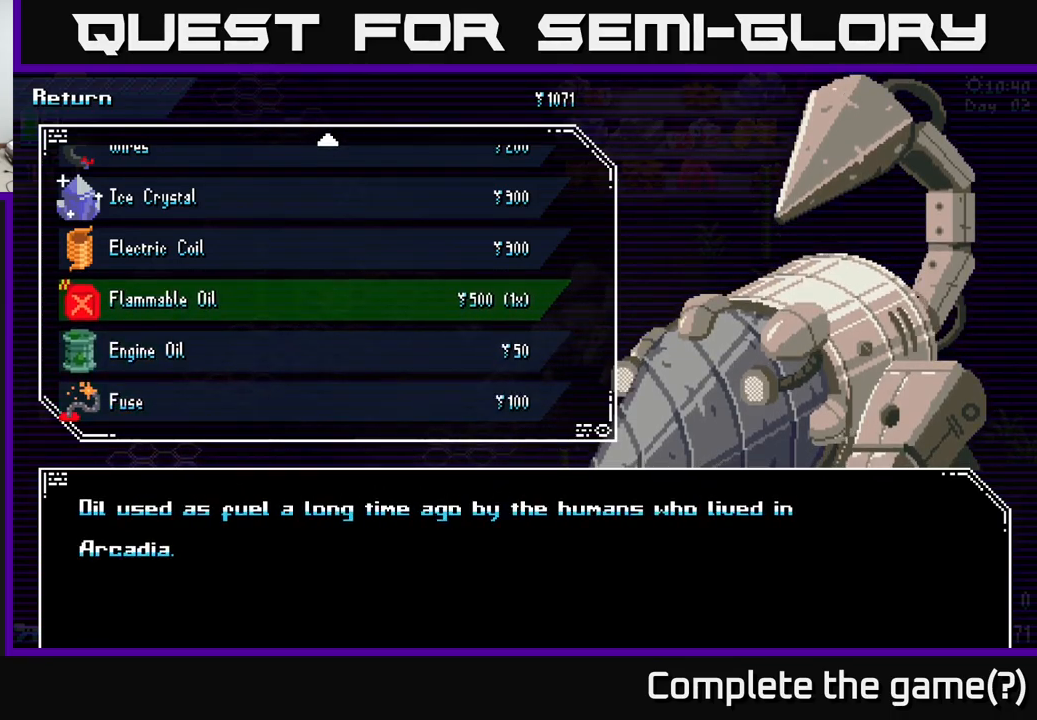
{"buttons": [], "left_stick": "down", "right_stick": "center", "events": [[116, "left_stick", "up"], [250, "left_stick", "center"], [366, "left_stick", "down"]]}
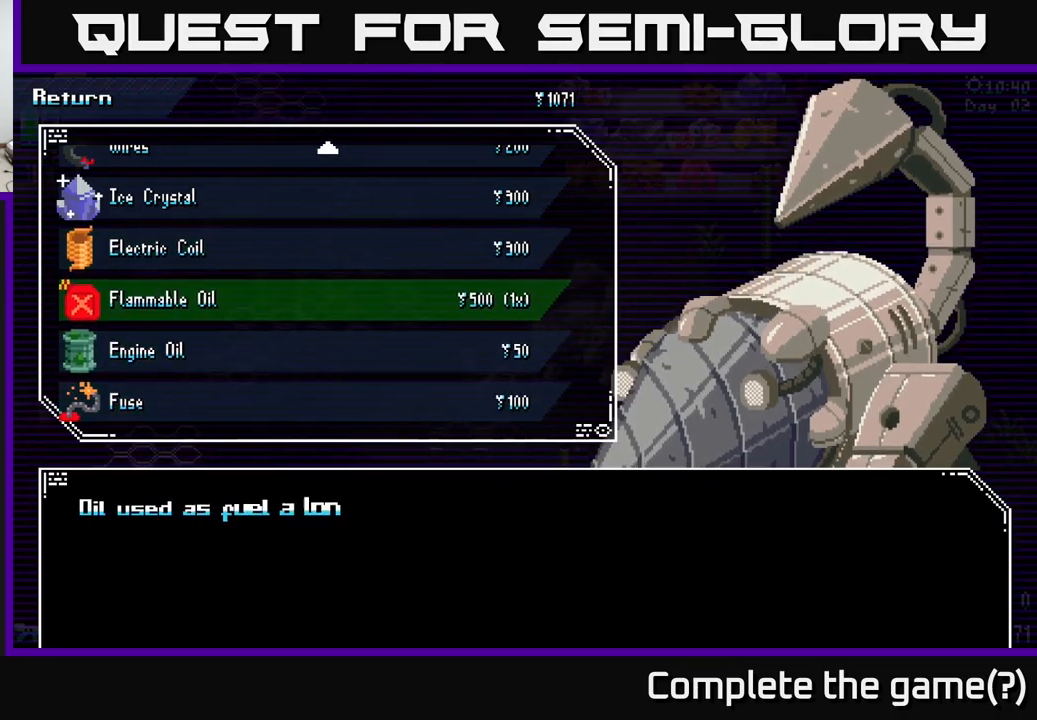
{"buttons": [], "left_stick": "center", "right_stick": "center", "events": [[50, "left_stick", "center"]]}
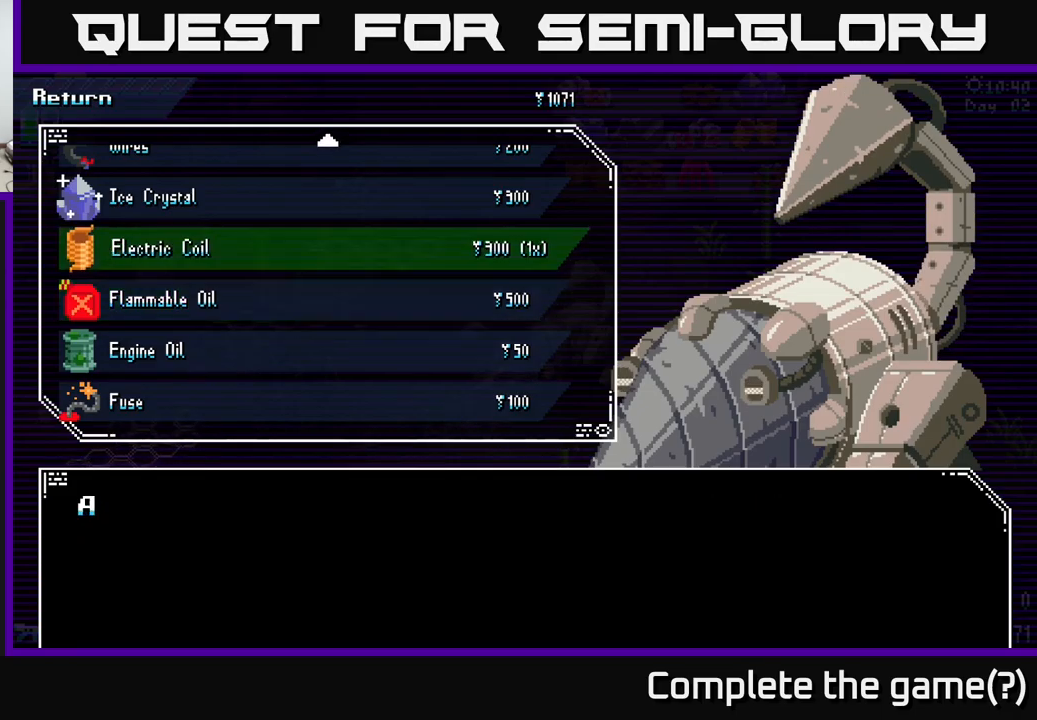
{"buttons": [], "left_stick": "center", "right_stick": "center", "events": [[17, "left_stick", "up"], [200, "left_stick", "center"], [333, "left_stick", "down"], [467, "left_stick", "center"]]}
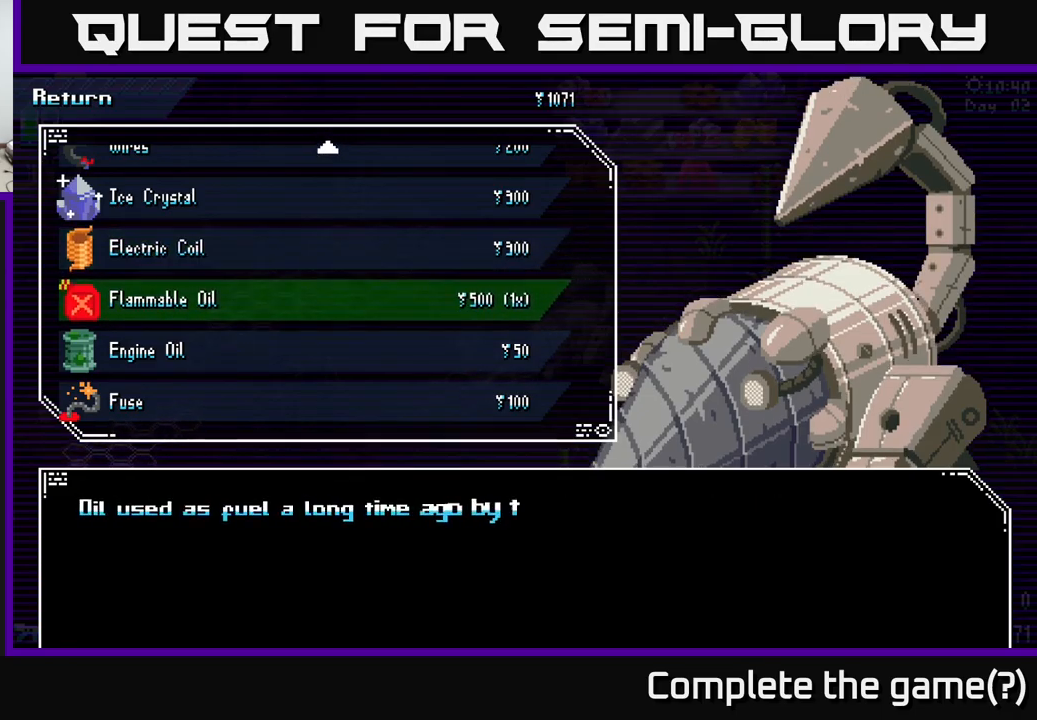
{"buttons": [], "left_stick": "center", "right_stick": "center", "events": [[50, "left_stick", "up"], [267, "left_stick", "center"]]}
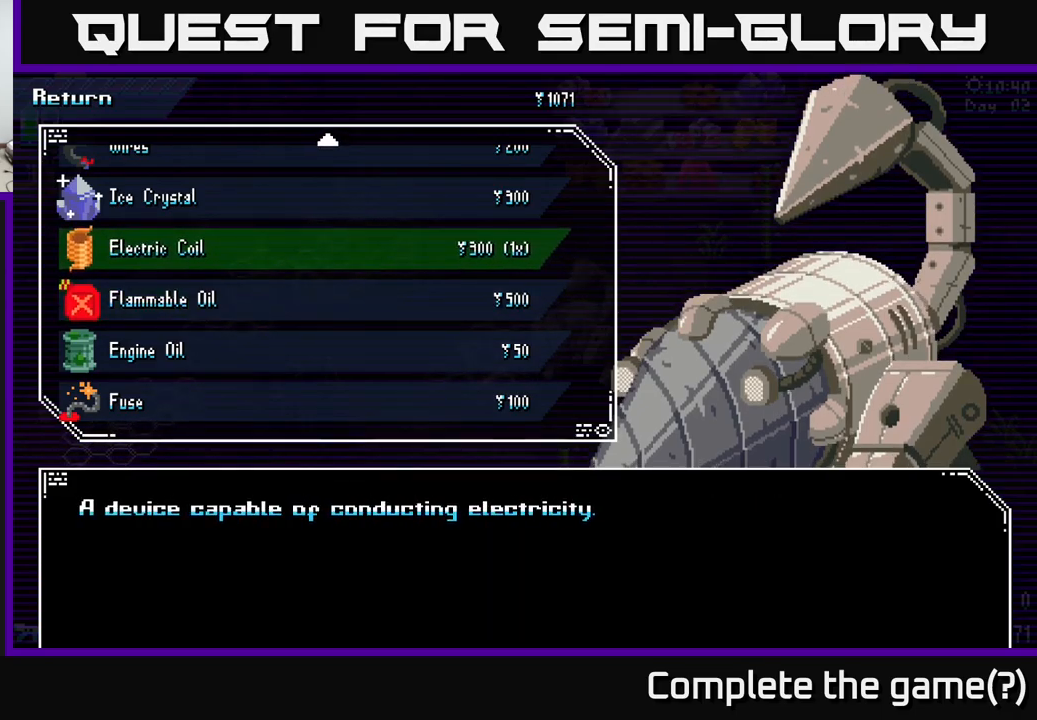
{"buttons": [], "left_stick": "center", "right_stick": "center", "events": []}
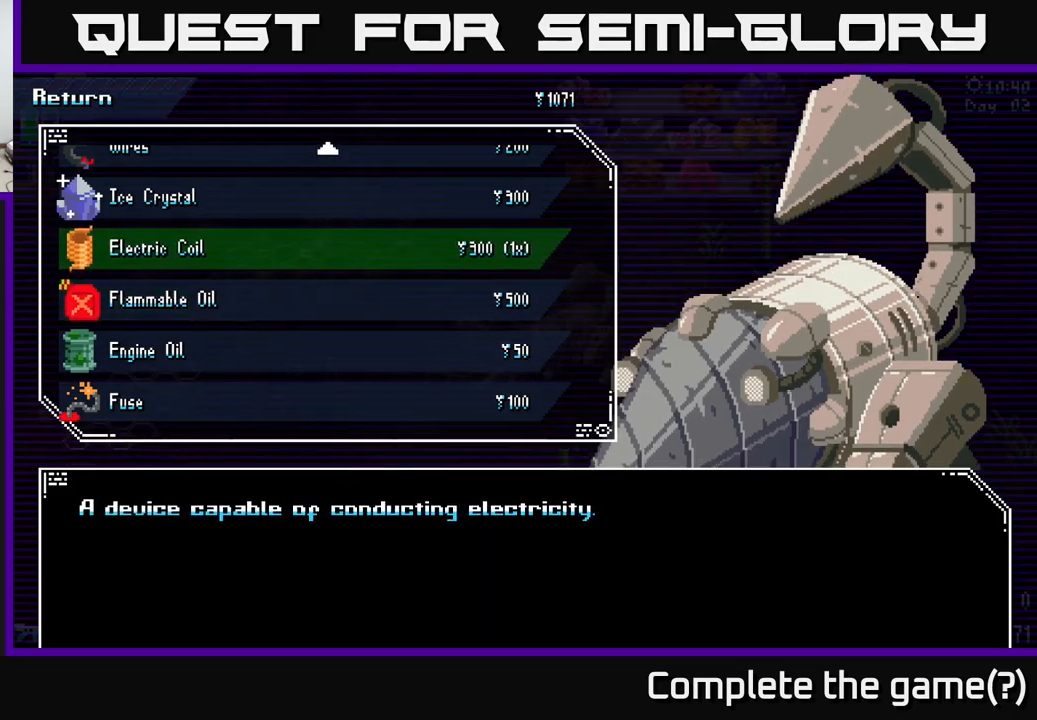
{"buttons": [], "left_stick": "down", "right_stick": "center", "events": [[483, "left_stick", "down"]]}
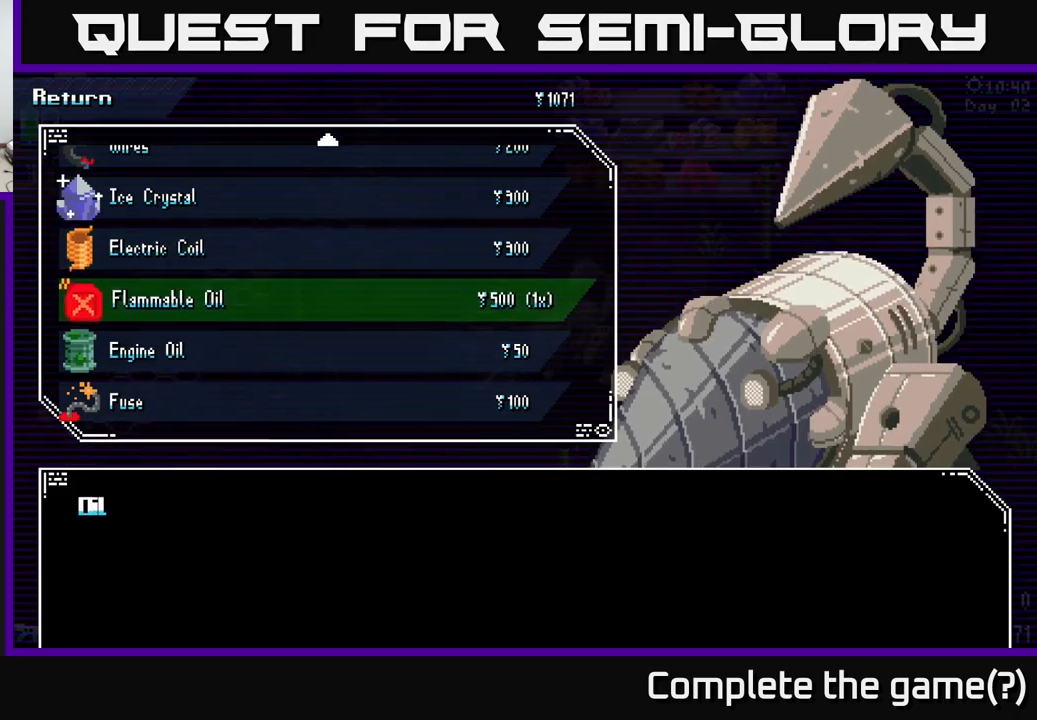
{"buttons": [], "left_stick": "center", "right_stick": "center", "events": [[183, "left_stick", "center"], [267, "left_stick", "up"], [400, "left_stick", "center"]]}
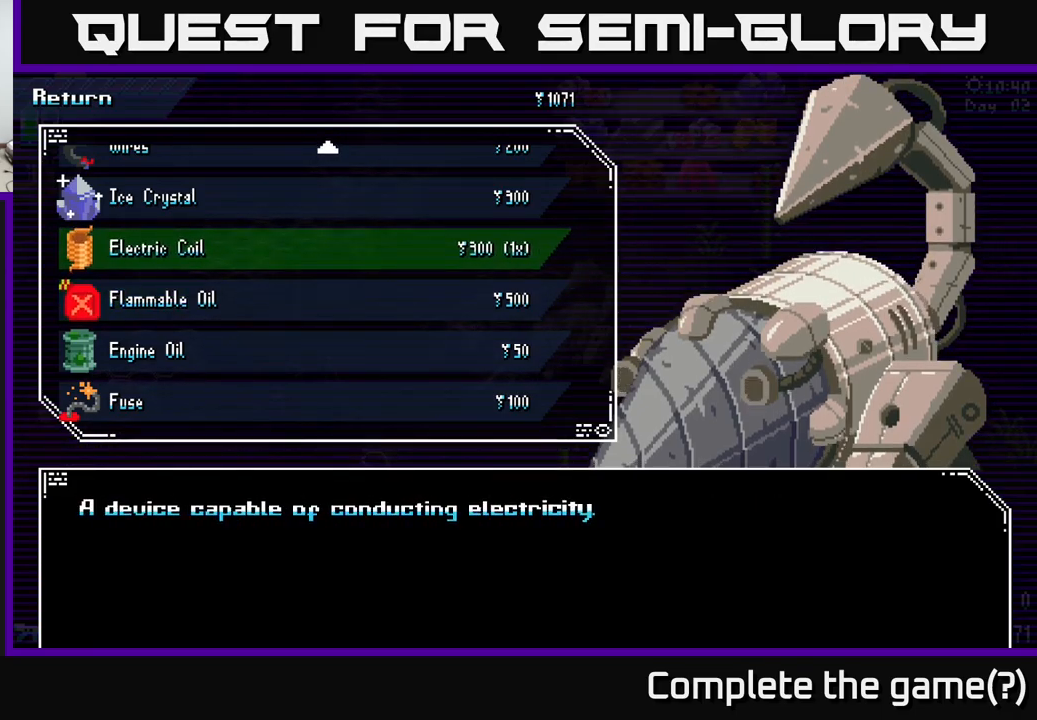
{"buttons": [], "left_stick": "center", "right_stick": "center", "events": [[233, "left_stick", "up"], [383, "left_stick", "center"]]}
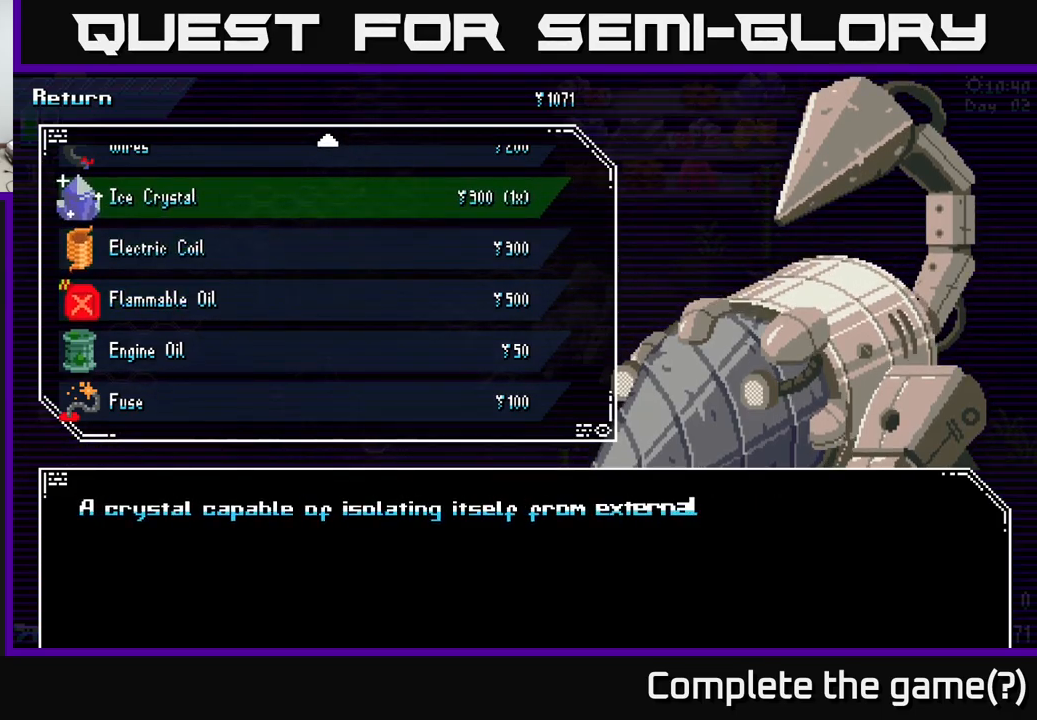
{"buttons": [], "left_stick": "center", "right_stick": "center", "events": [[267, "left_stick", "down"], [483, "left_stick", "center"]]}
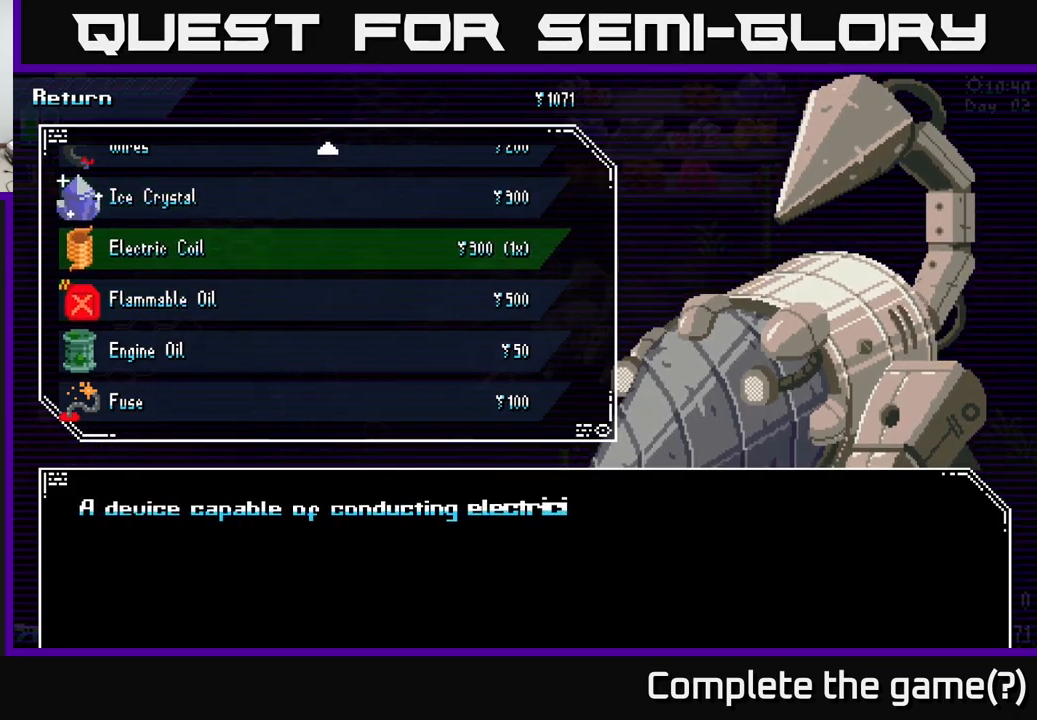
{"buttons": [], "left_stick": "center", "right_stick": "center", "events": [[83, "left_stick", "down"], [200, "left_stick", "center"]]}
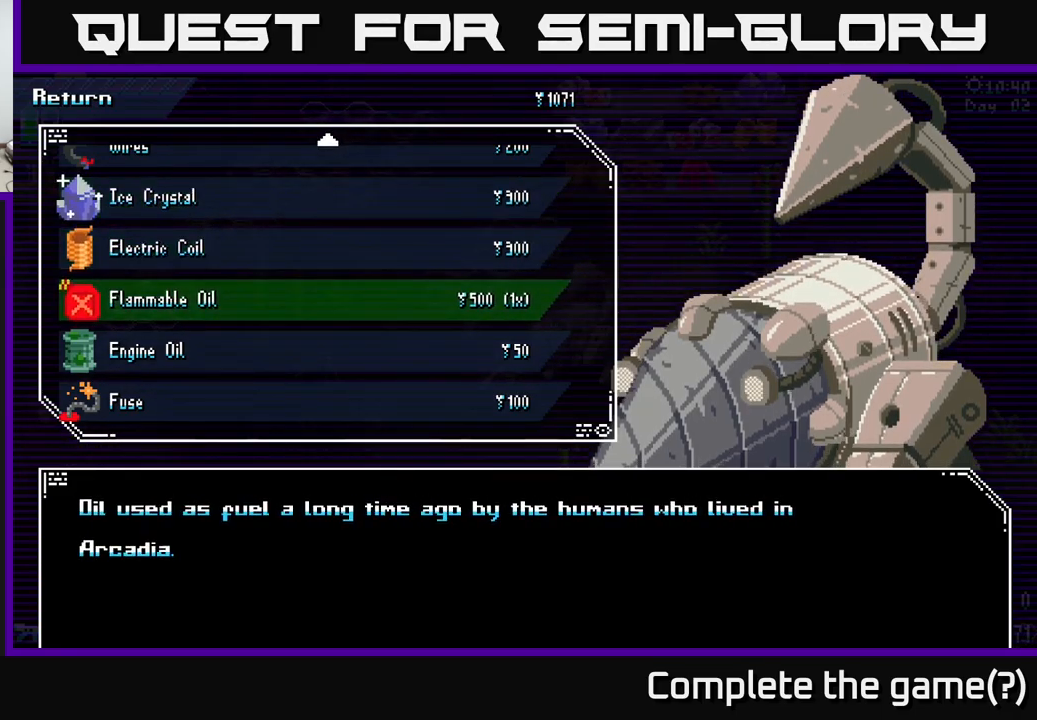
{"buttons": [], "left_stick": "center", "right_stick": "center", "events": []}
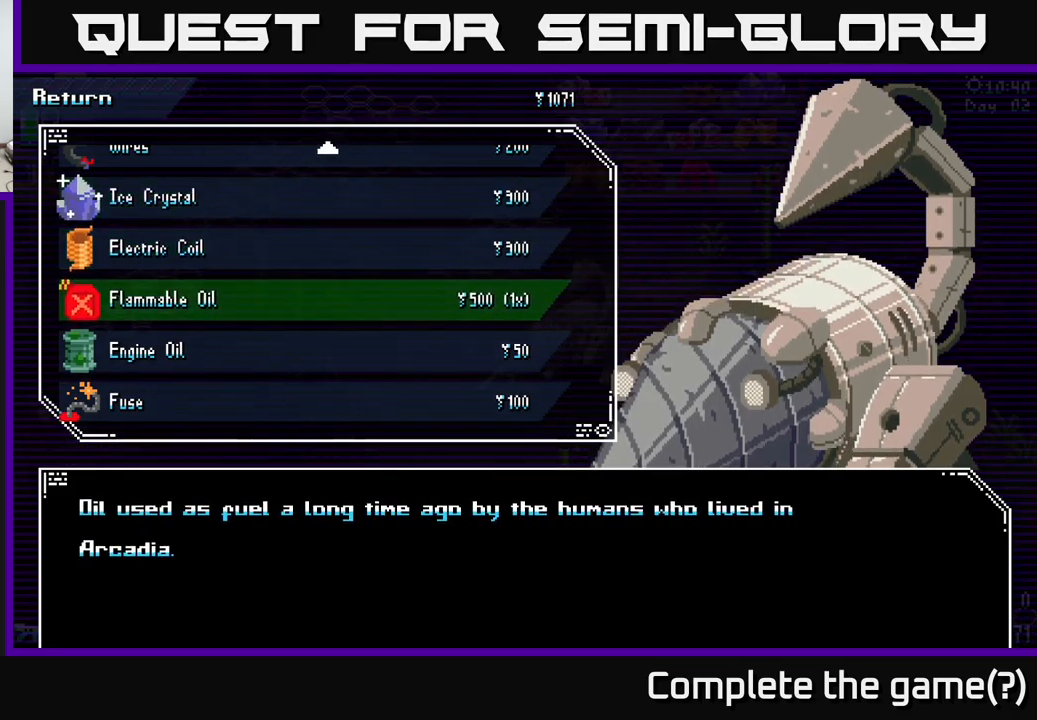
{"buttons": [], "left_stick": "up", "right_stick": "center", "events": [[383, "left_stick", "up"]]}
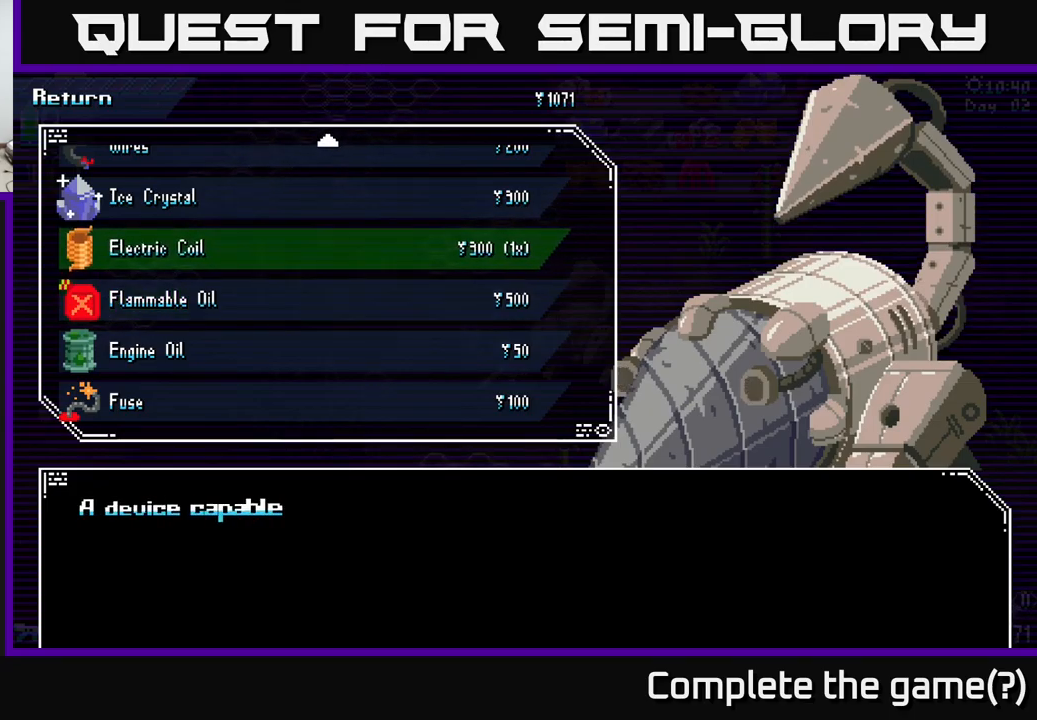
{"buttons": [], "left_stick": "center", "right_stick": "center", "events": [[17, "left_stick", "center"]]}
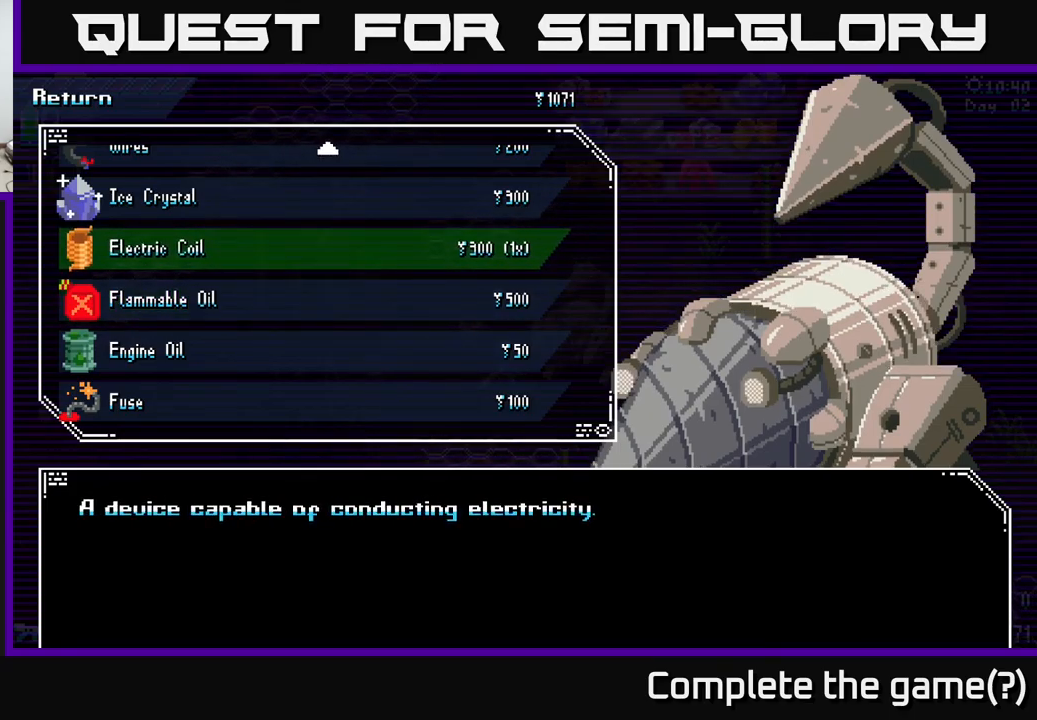
{"buttons": [], "left_stick": "center", "right_stick": "center", "events": [[184, "B", "down"], [267, "B", "up"]]}
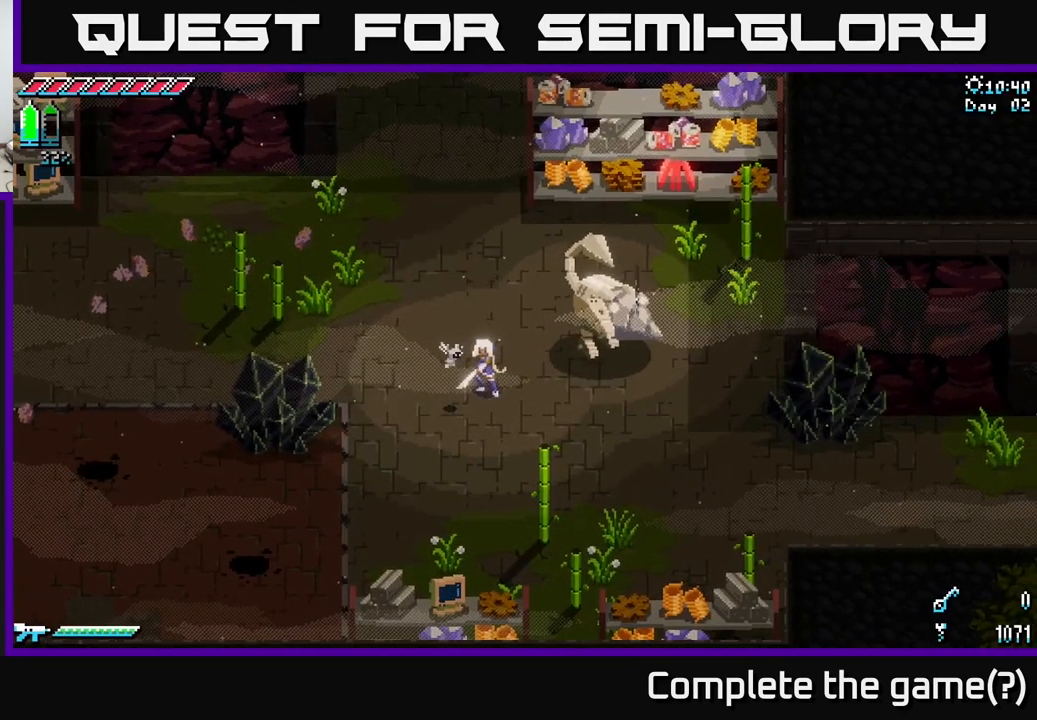
{"buttons": [], "left_stick": "up-right", "right_stick": "center", "events": [[50, "left_stick", "up"], [417, "left_stick", "up-right"]]}
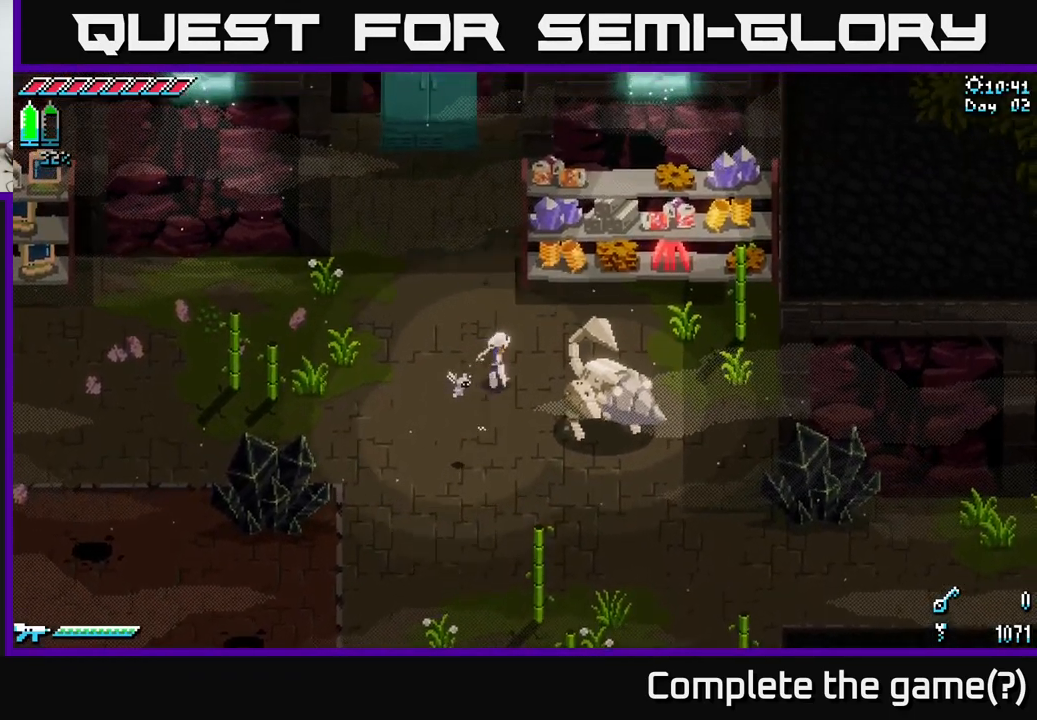
{"buttons": [], "left_stick": "left", "right_stick": "center", "events": [[500, "left_stick", "left"]]}
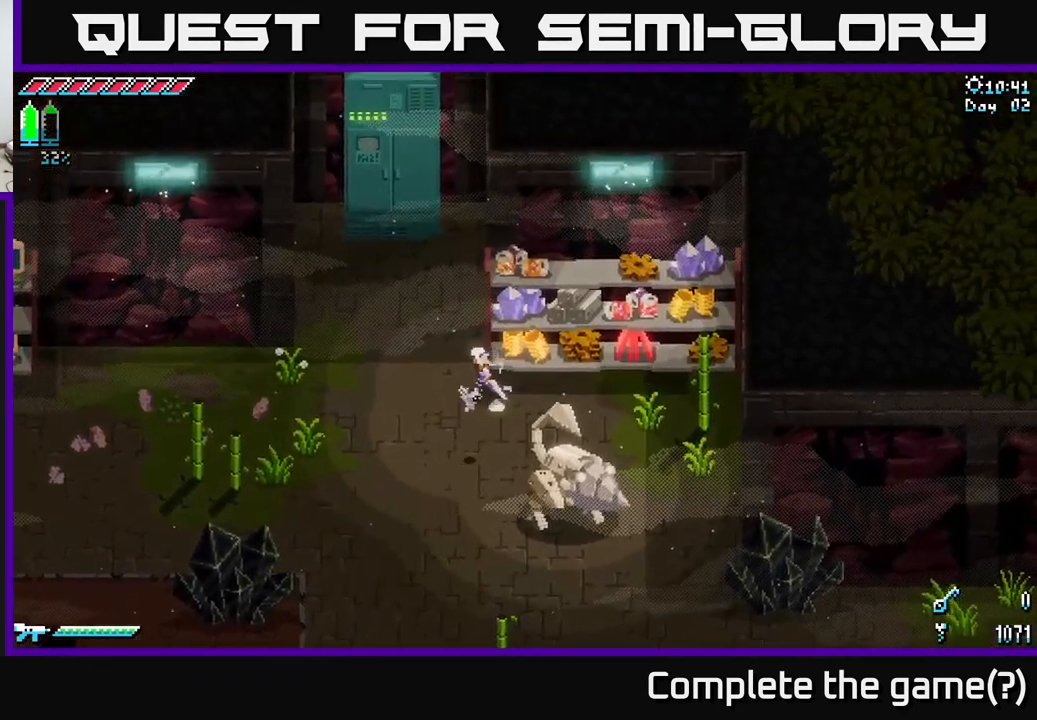
{"buttons": ["X"], "left_stick": "up", "right_stick": "center", "events": [[84, "X", "down"], [217, "left_stick", "up-left"], [334, "left_stick", "up"]]}
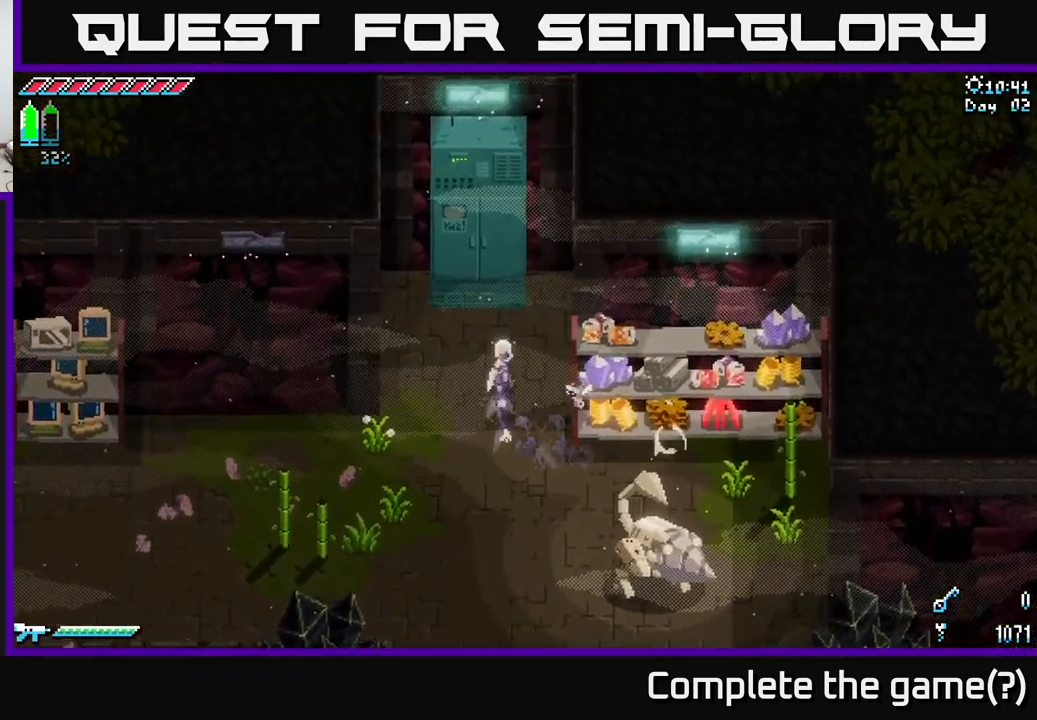
{"buttons": [], "left_stick": "center", "right_stick": "center", "events": [[134, "left_stick", "up-left"], [184, "X", "up"], [250, "left_stick", "up"], [367, "Y", "down"], [417, "left_stick", "center"], [484, "Y", "up"]]}
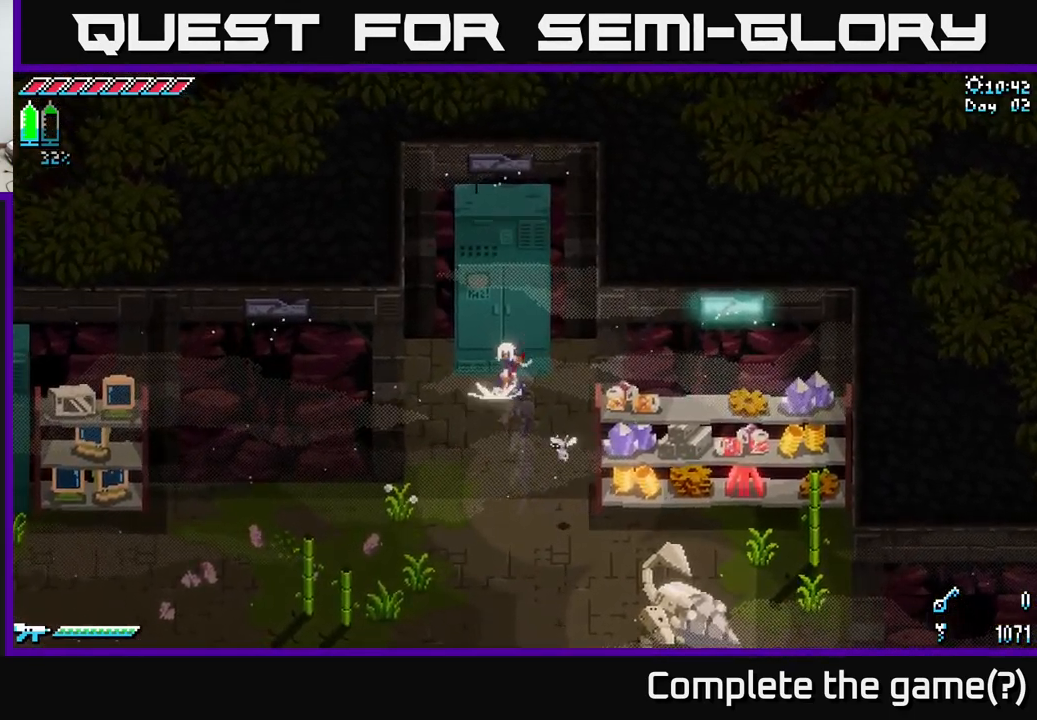
{"buttons": ["X"], "left_stick": "down", "right_stick": "center", "events": [[167, "left_stick", "down"], [217, "X", "down"]]}
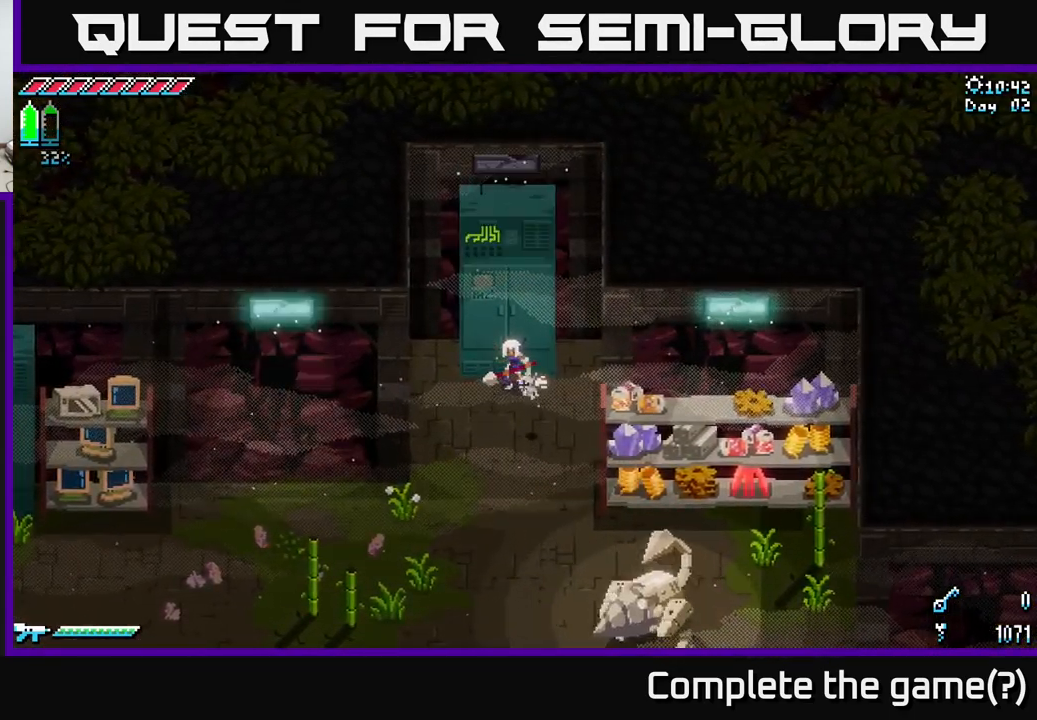
{"buttons": ["X"], "left_stick": "down", "right_stick": "center", "events": []}